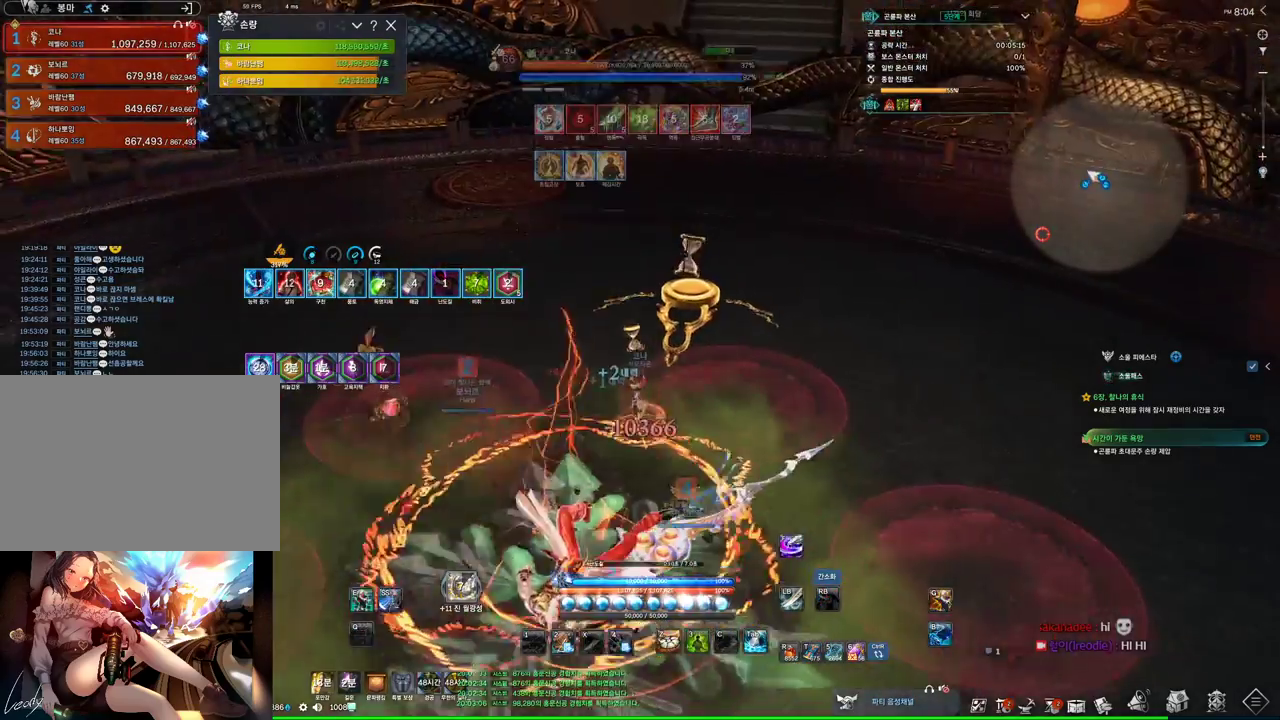
Gameplay with keyboard and mouse; each line is a JSON object with the keys and mouse buttons held at the frame after it. "events" lists presses ("down") and releases ("up") of "1", "2", "3", "4", "5", "a", "alt", "c", "ctrl", "d", "e", "f", "m", "q", "r", "s", "shift", "space", "t", "tab", "tilde", "v", "w", "x", "z", "mouse_left", "mouse_wheel", "mouse_right", "mouse_mb4" and "mouse_mb5" between this image and that frame as [ms after this image, input, new state], when the widget could be followed in between. "mouse_left", "mouse_wheel", "mouse_right", "mouse_mb4", "mouse_mb5" = the "left", "wheel", "right", "mb4", "mb5" buttons of the "mouse" list. No other keys are recorded. "wheel" means that the mouse wheel is clicked or scrolled. Mouse movement is not recorded.
{"keys": ["w"], "mouse": [], "events": []}
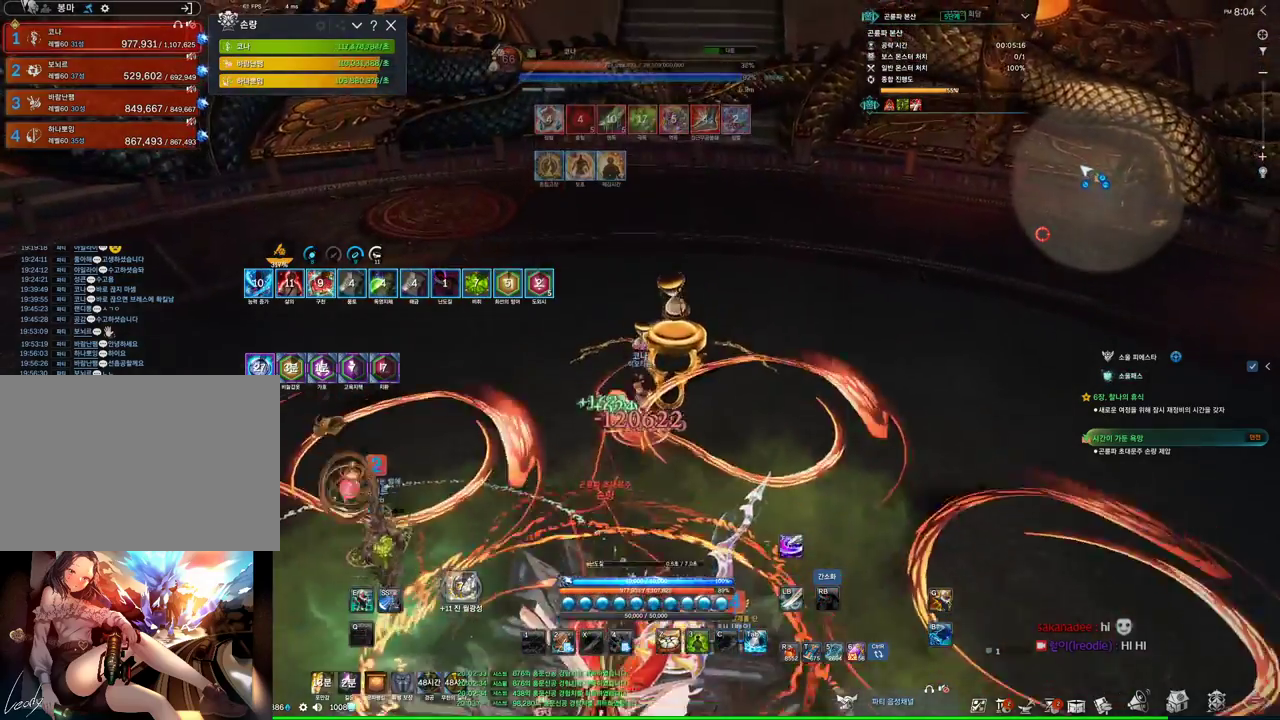
{"keys": ["w"], "mouse": [], "events": [[33, "d", "down"], [266, "w", "up"], [500, "d", "up"], [500, "w", "down"]]}
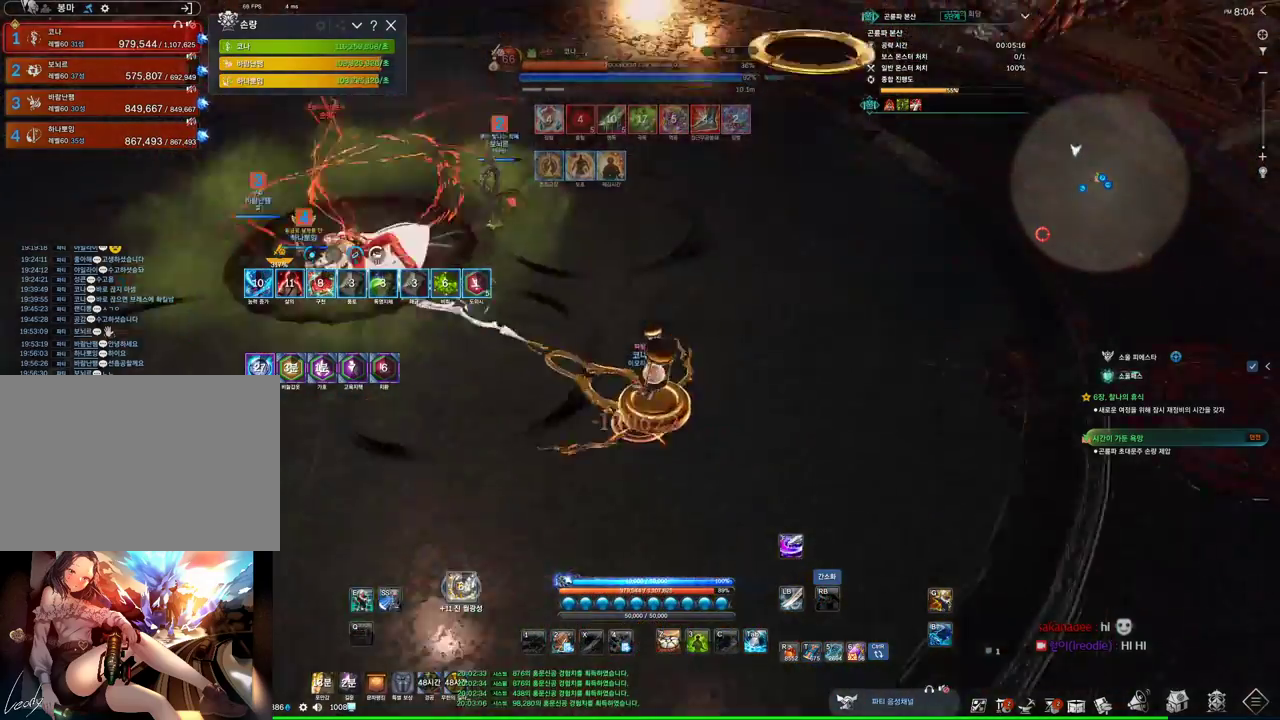
{"keys": ["w"], "mouse": [], "events": []}
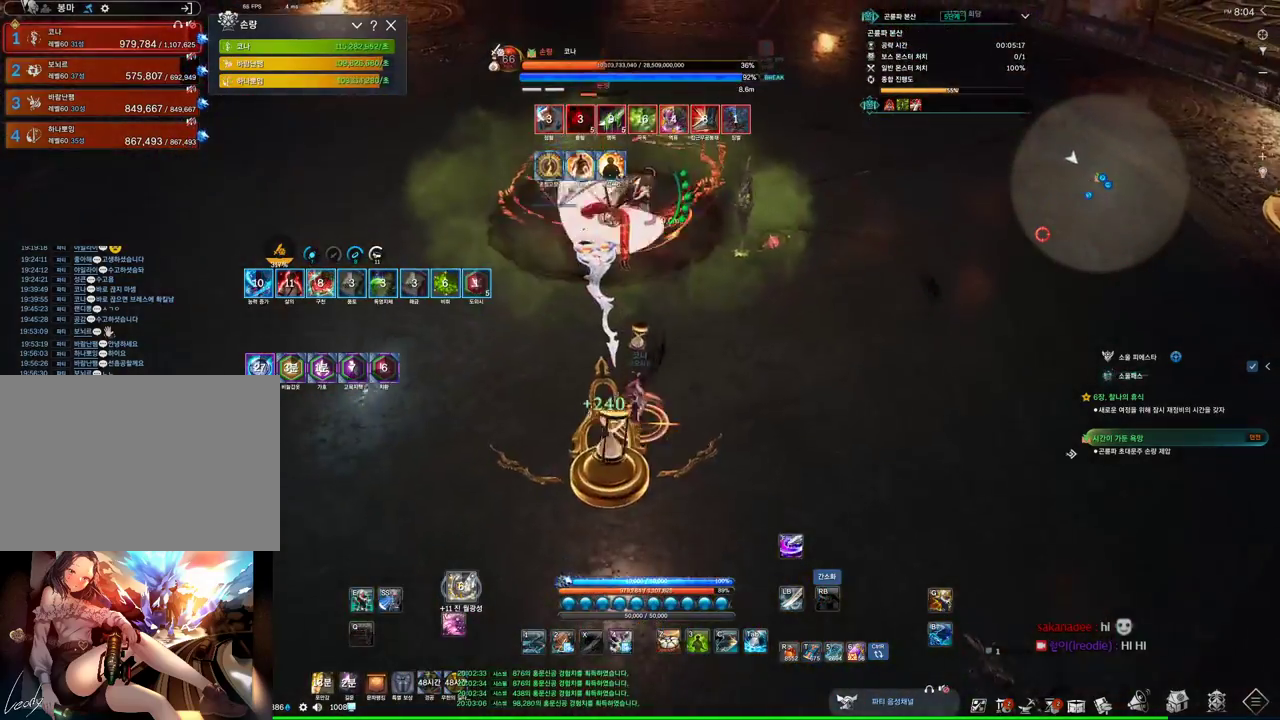
{"keys": ["w"], "mouse": [], "events": []}
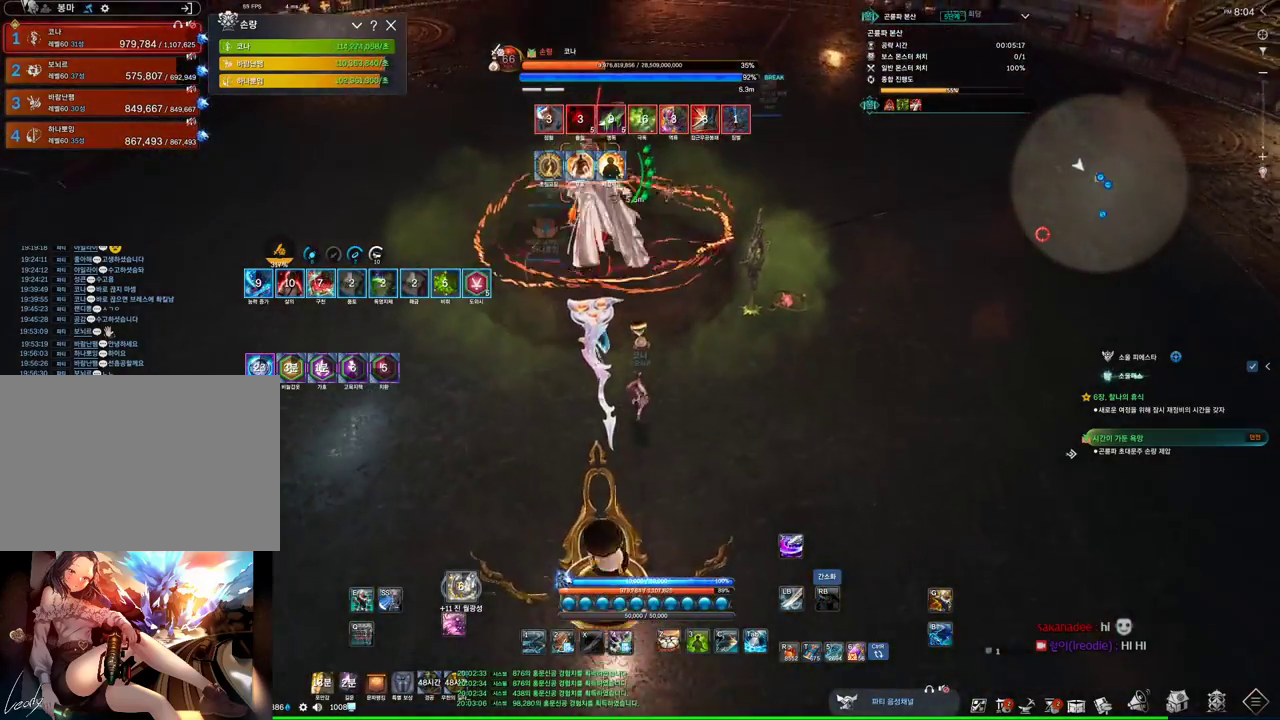
{"keys": ["d"], "mouse": [], "events": [[233, "d", "down"], [400, "w", "up"]]}
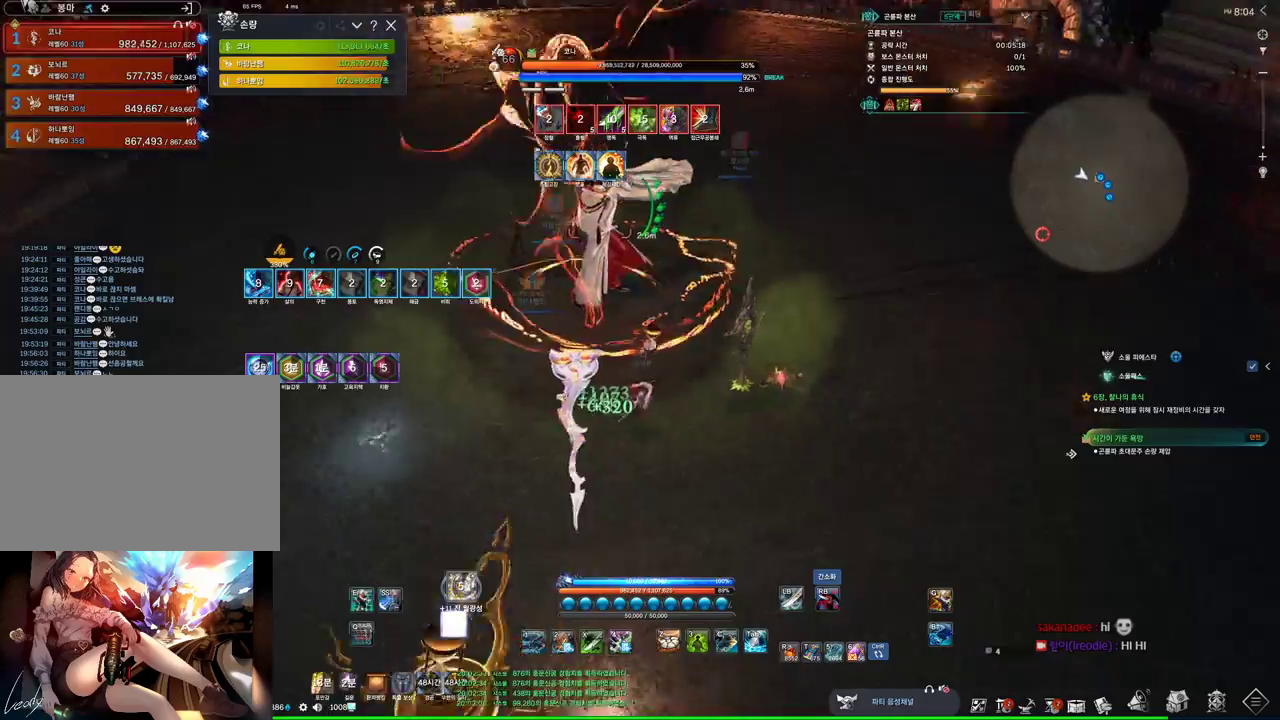
{"keys": ["a", "w"], "mouse": [], "events": [[433, "a", "down"], [433, "d", "up"], [433, "w", "down"]]}
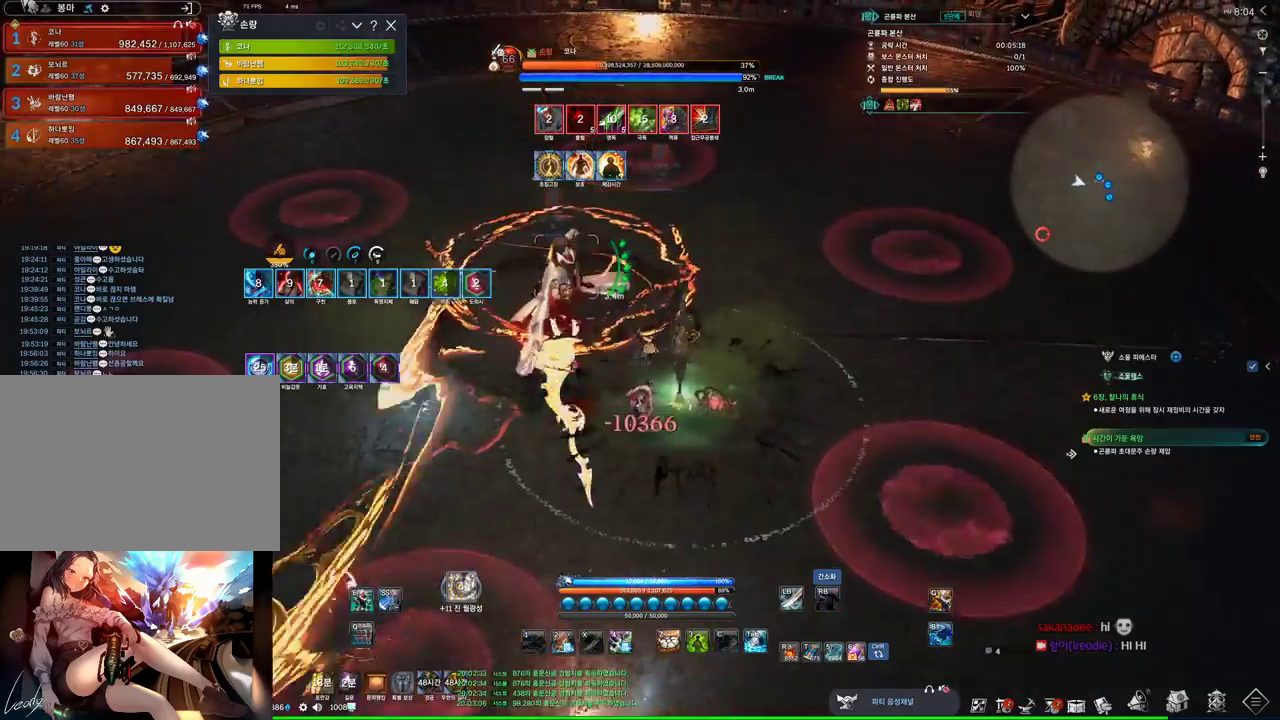
{"keys": [], "mouse": [], "events": [[200, "w", "up"], [500, "a", "up"]]}
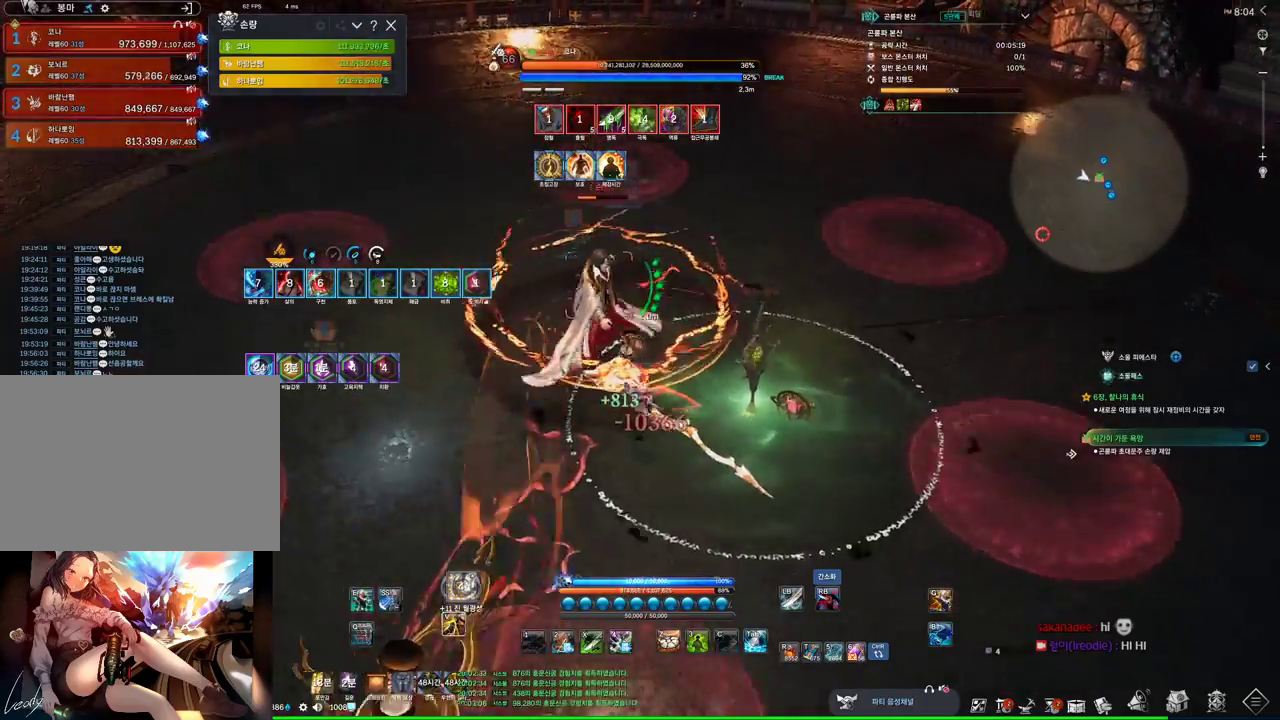
{"keys": ["d"], "mouse": ["right"], "events": [[33, "d", "down"], [66, "mouse_right", "down"], [133, "w", "down"], [400, "w", "up"]]}
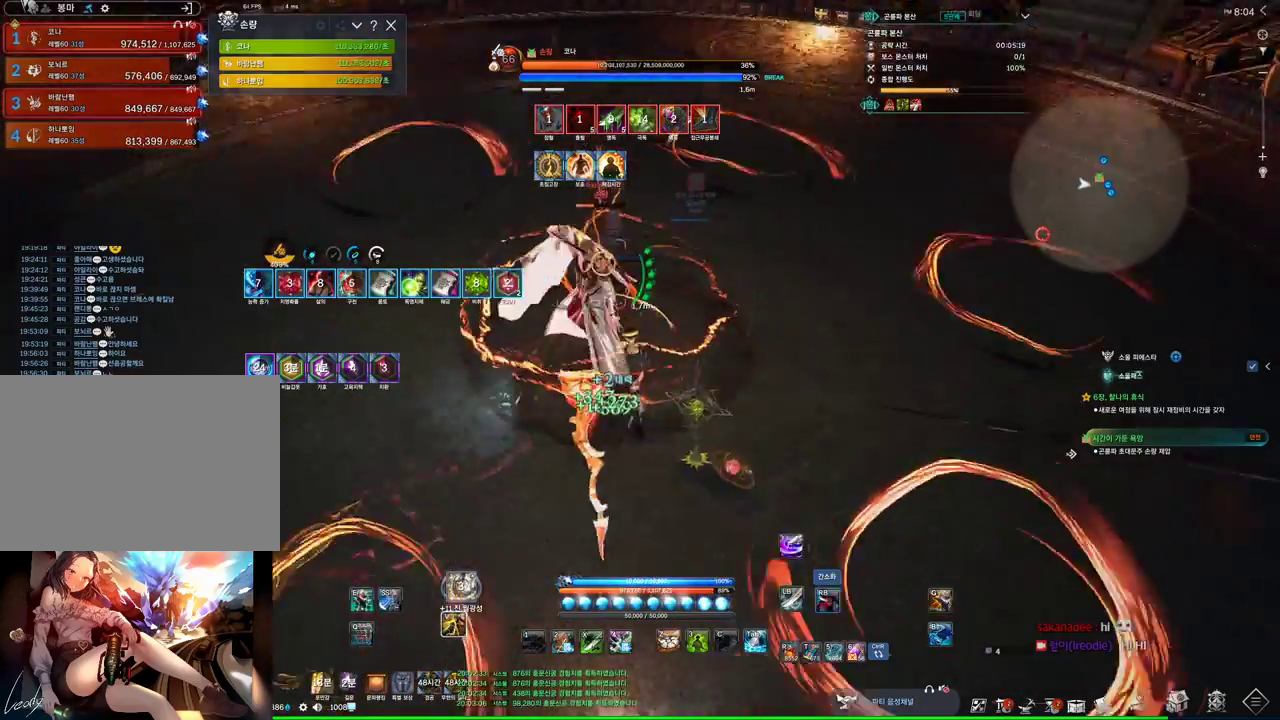
{"keys": ["d"], "mouse": ["right"], "events": [[233, "4", "down"], [233, "mouse_right", "up"], [333, "mouse_right", "down"], [366, "4", "up"]]}
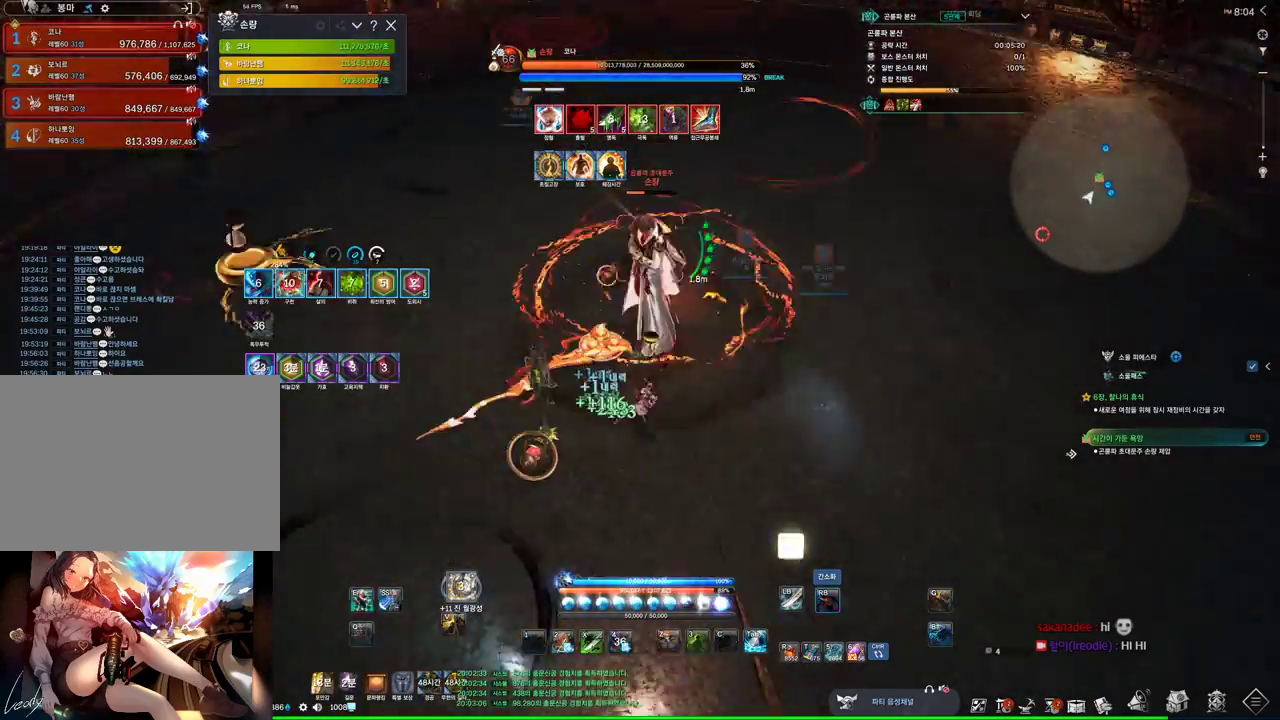
{"keys": ["d"], "mouse": [], "events": [[266, "mouse_right", "up"], [300, "3", "down"], [500, "3", "up"]]}
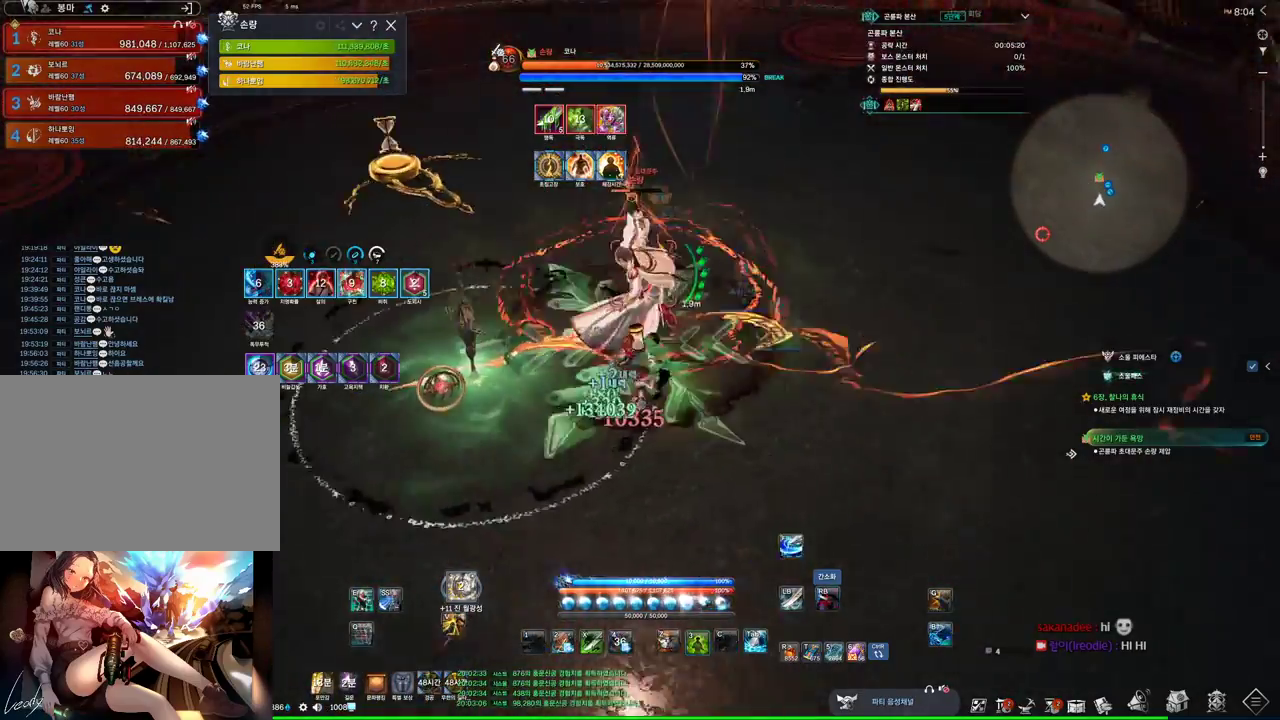
{"keys": ["4", "d"], "mouse": [], "events": [[33, "tab", "down"], [300, "tab", "up"], [466, "4", "down"]]}
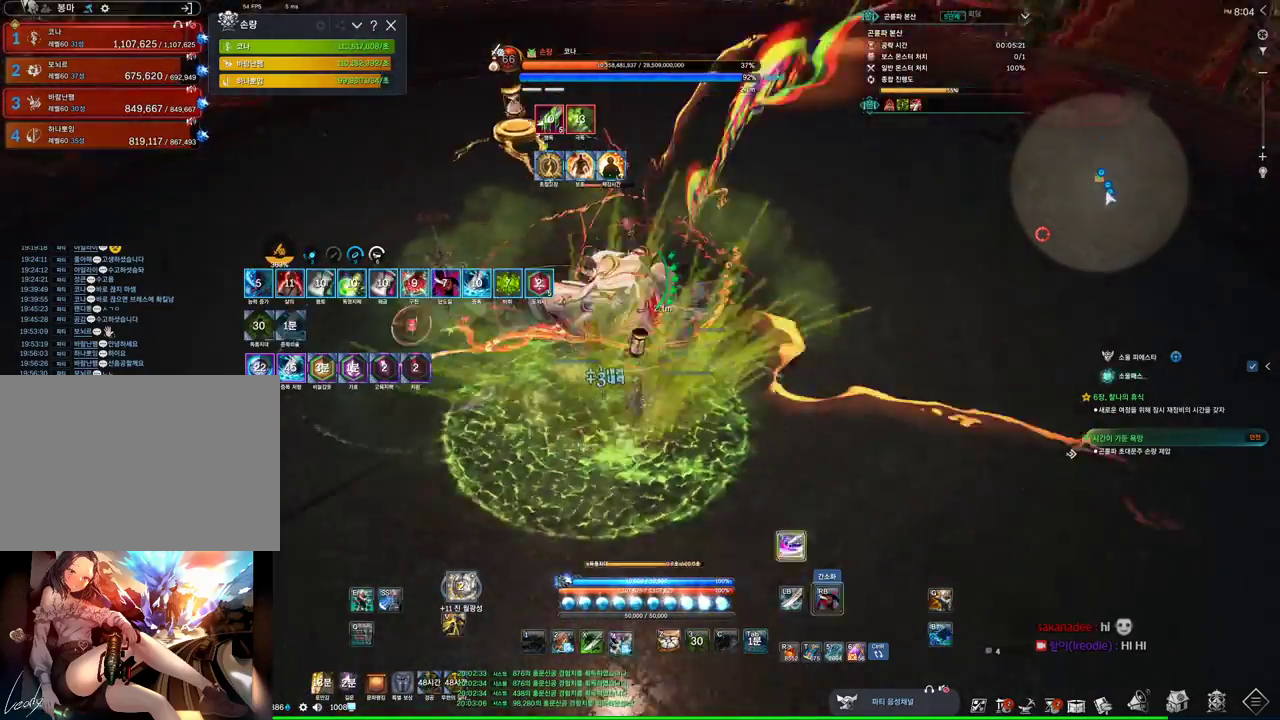
{"keys": ["d"], "mouse": ["right"], "events": [[66, "mouse_right", "down"], [100, "4", "up"]]}
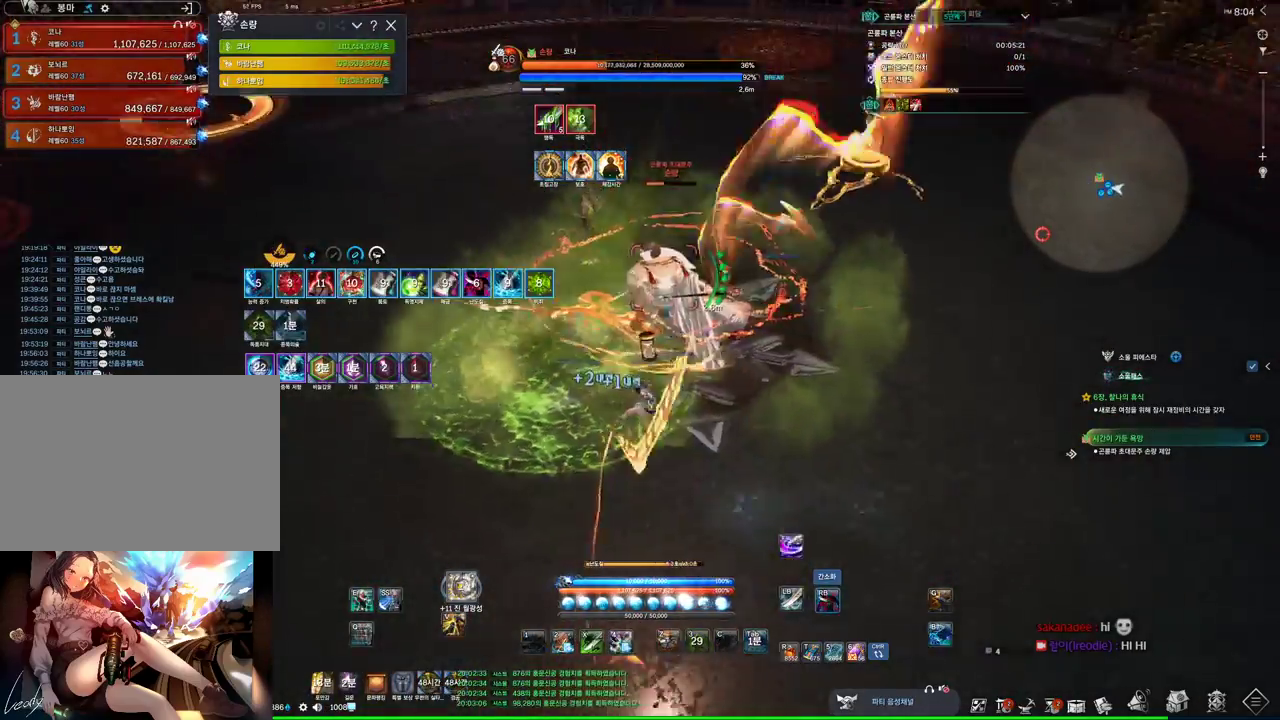
{"keys": ["d"], "mouse": ["right"], "events": [[66, "4", "down"], [66, "mouse_right", "up"], [166, "4", "up"], [166, "mouse_right", "down"]]}
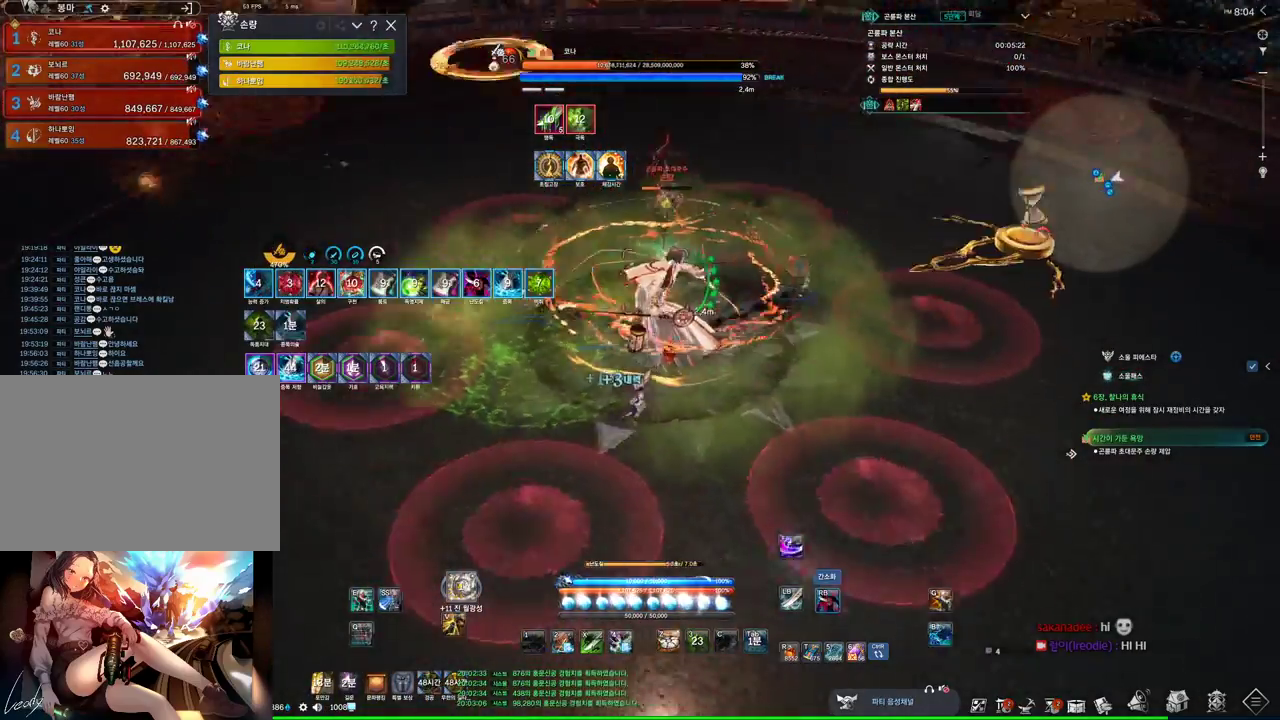
{"keys": ["d"], "mouse": ["right"], "events": [[133, "4", "down"], [133, "mouse_right", "up"], [233, "4", "up"], [233, "mouse_right", "down"]]}
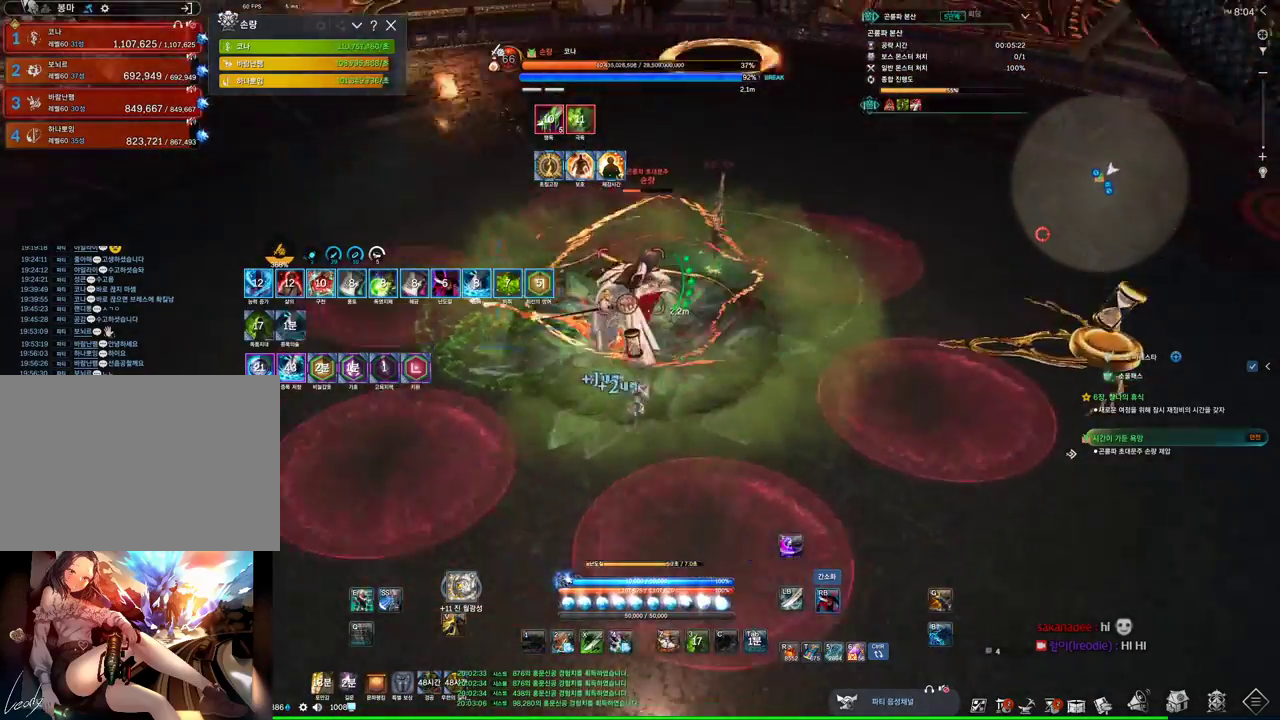
{"keys": ["d"], "mouse": ["right"], "events": [[233, "4", "down"], [233, "mouse_right", "up"], [333, "4", "up"], [333, "mouse_right", "down"]]}
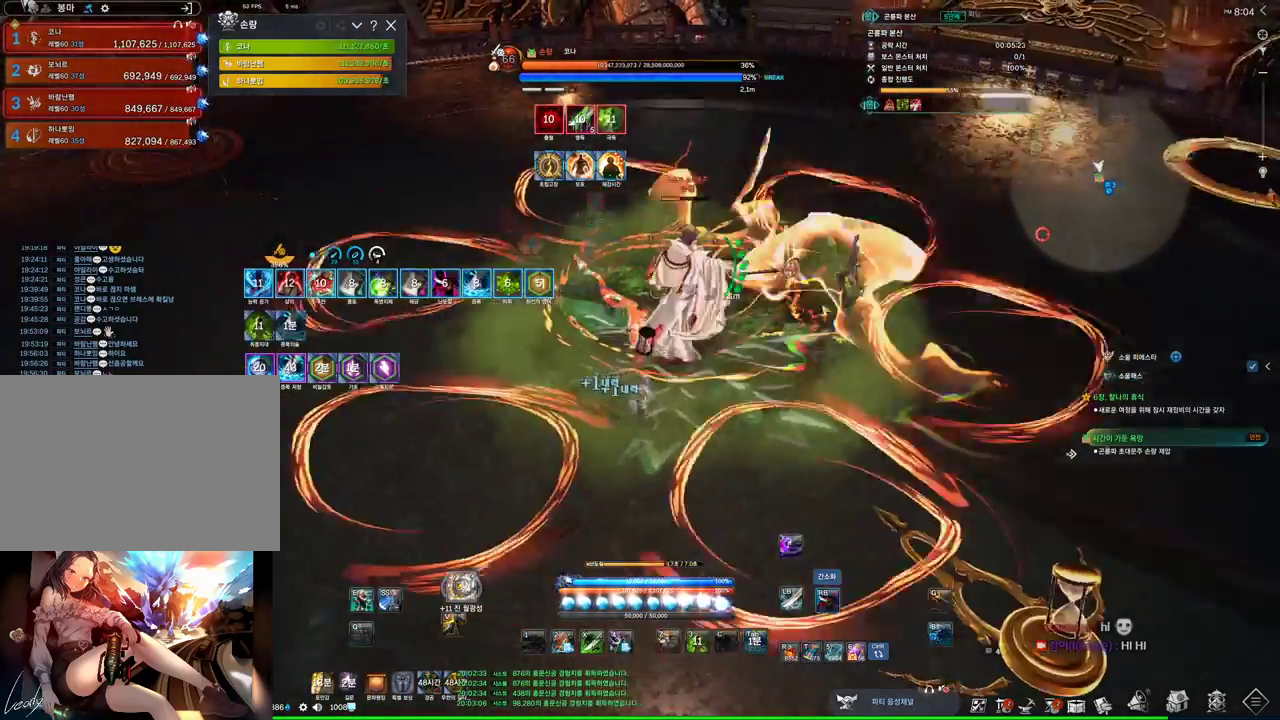
{"keys": ["d"], "mouse": ["right"], "events": [[266, "mouse_right", "up"], [300, "4", "down"], [366, "mouse_right", "down"], [466, "4", "up"]]}
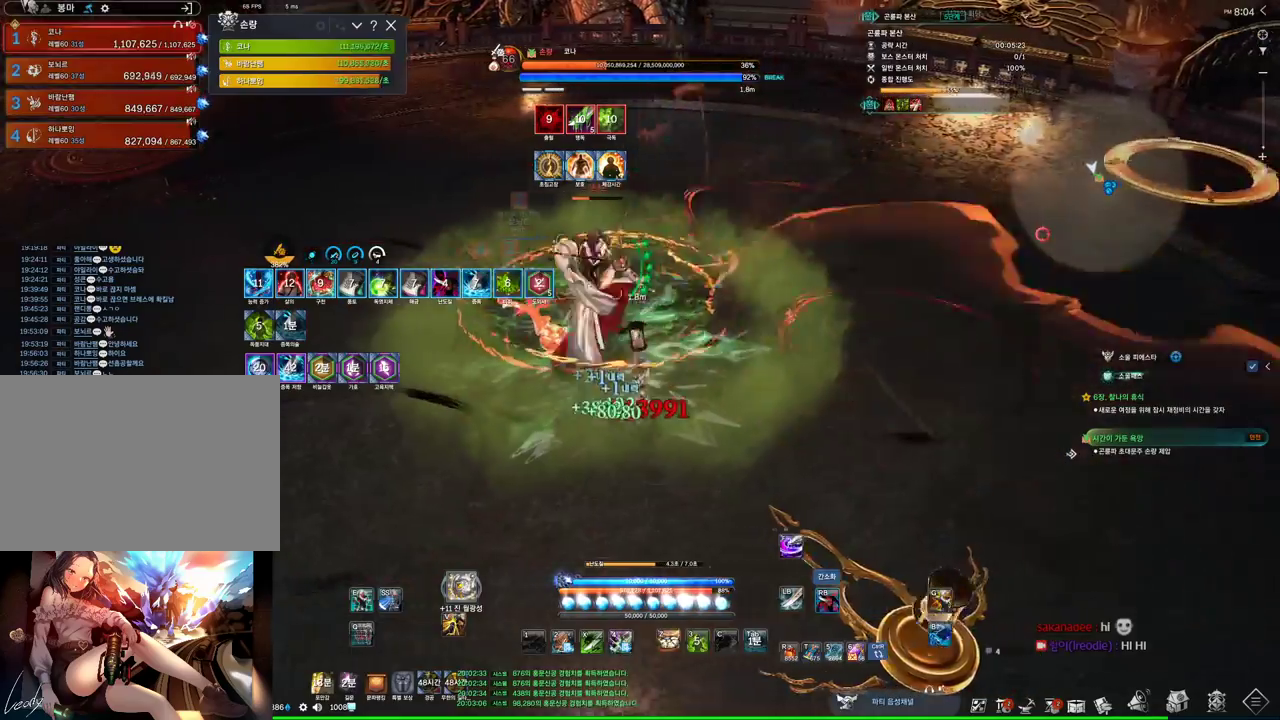
{"keys": ["4"], "mouse": [], "events": [[66, "d", "up"], [366, "mouse_right", "up"], [400, "4", "down"]]}
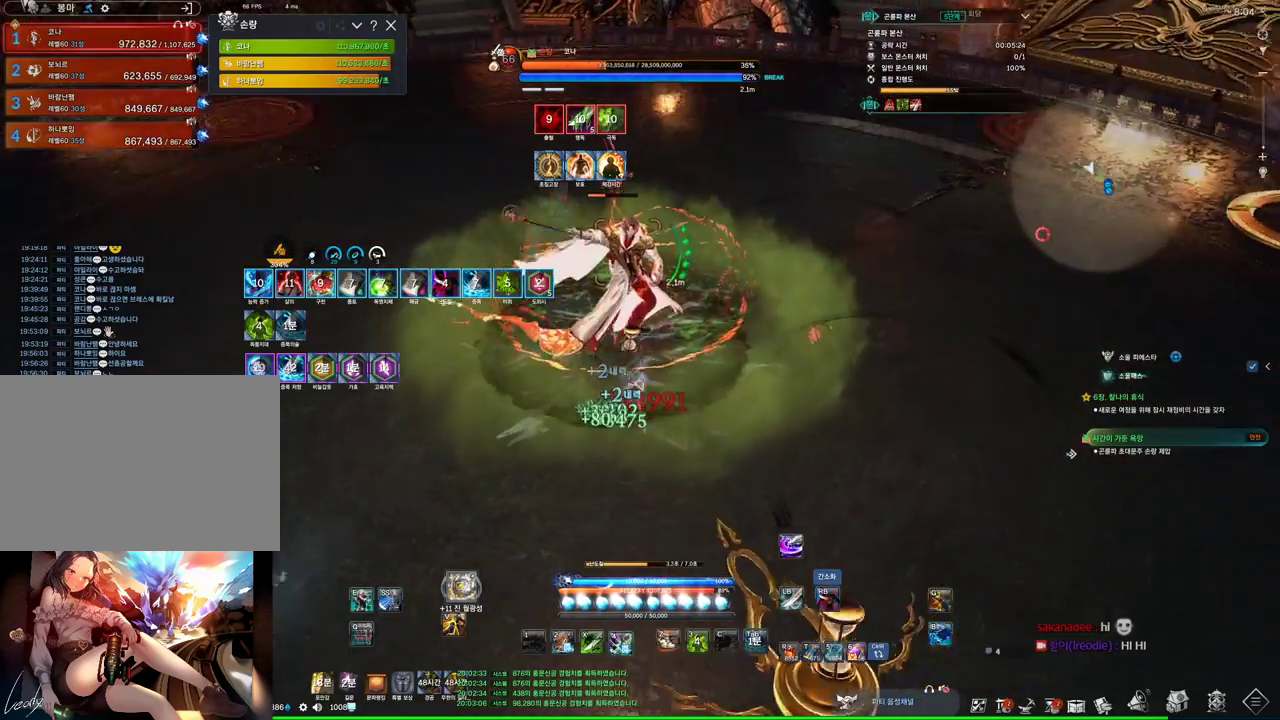
{"keys": ["4", "d"], "mouse": [], "events": [[66, "4", "up"], [66, "mouse_right", "down"], [233, "d", "down"], [433, "mouse_right", "up"], [466, "4", "down"]]}
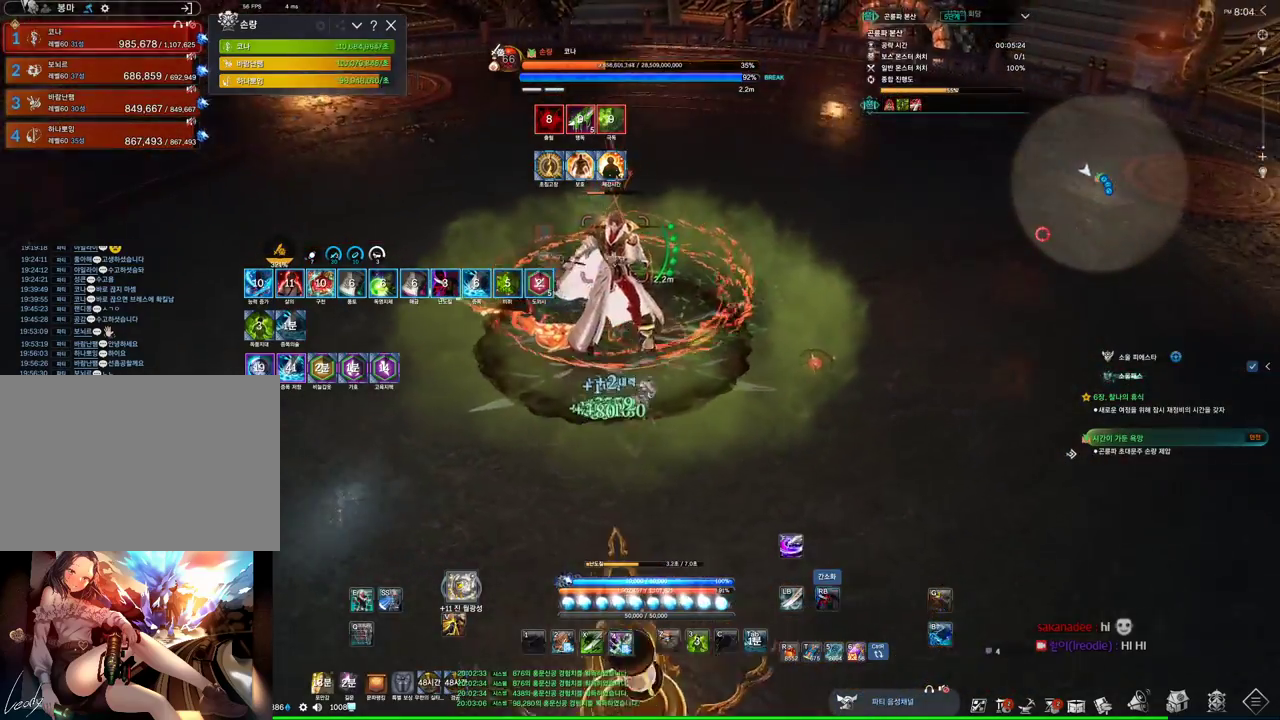
{"keys": [], "mouse": ["right"], "events": [[33, "d", "up"], [66, "4", "up"], [100, "mouse_right", "down"]]}
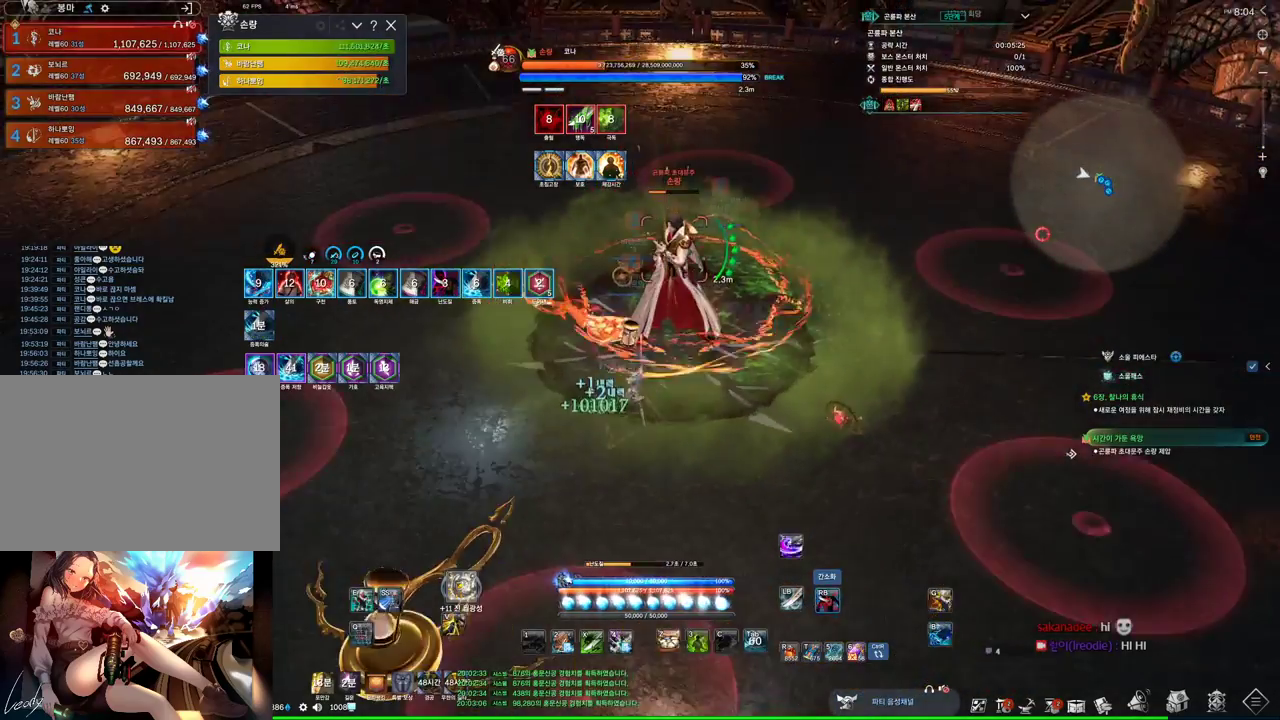
{"keys": ["d"], "mouse": ["right"], "events": [[33, "d", "down"], [100, "mouse_right", "up"], [133, "4", "down"], [233, "4", "up"], [233, "mouse_right", "down"]]}
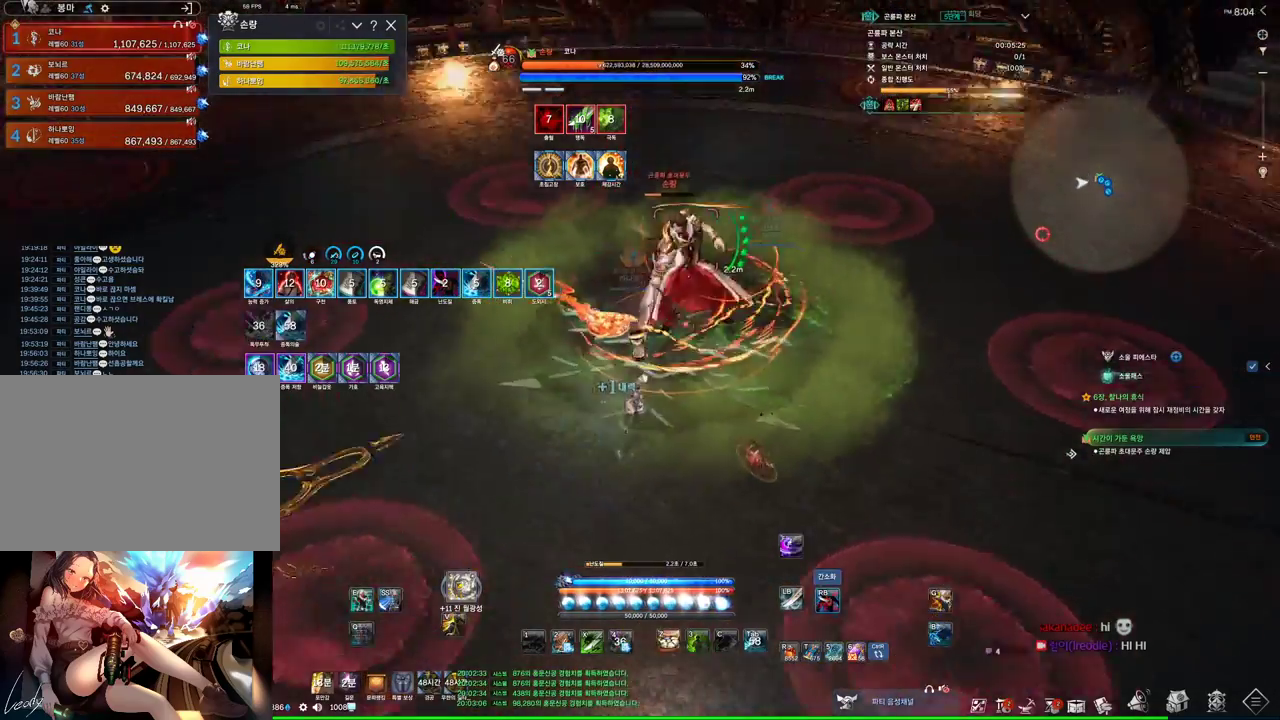
{"keys": ["d"], "mouse": ["right"], "events": [[200, "mouse_right", "up"], [233, "4", "down"], [333, "4", "up"], [366, "mouse_right", "down"]]}
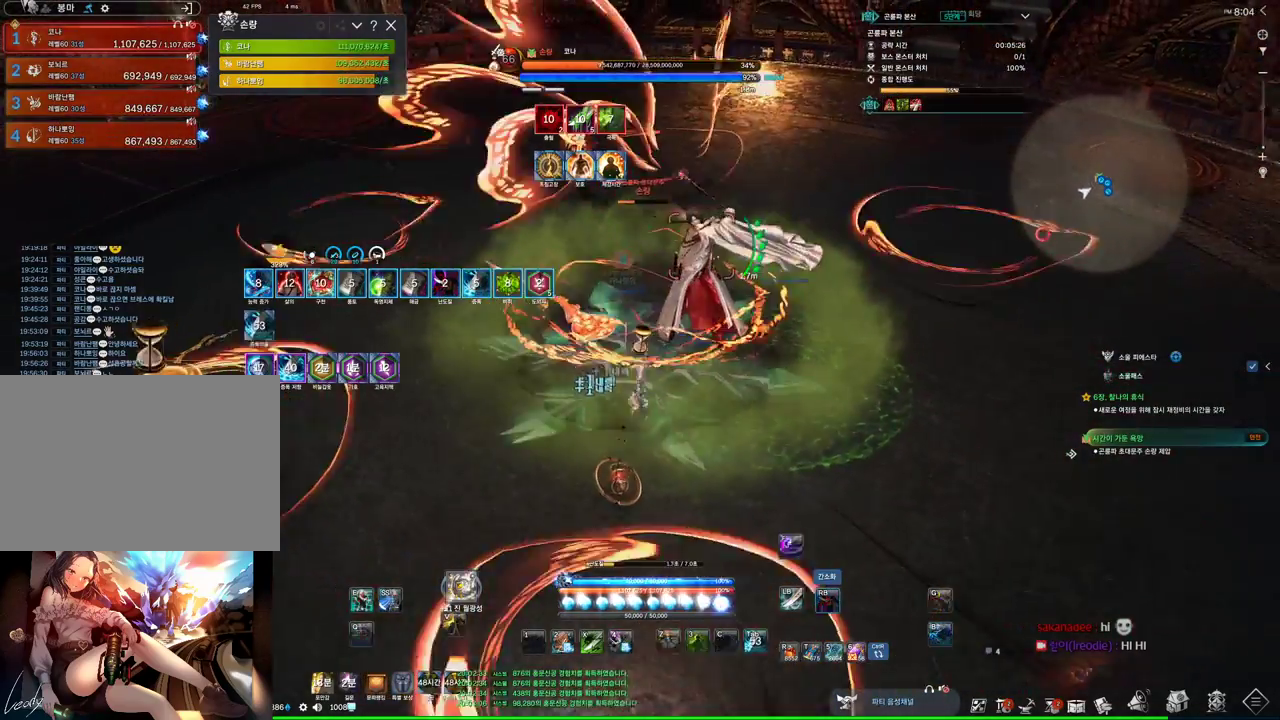
{"keys": [], "mouse": ["right"], "events": [[266, "4", "down"], [300, "mouse_right", "up"], [400, "4", "up"], [400, "mouse_right", "down"], [433, "d", "up"]]}
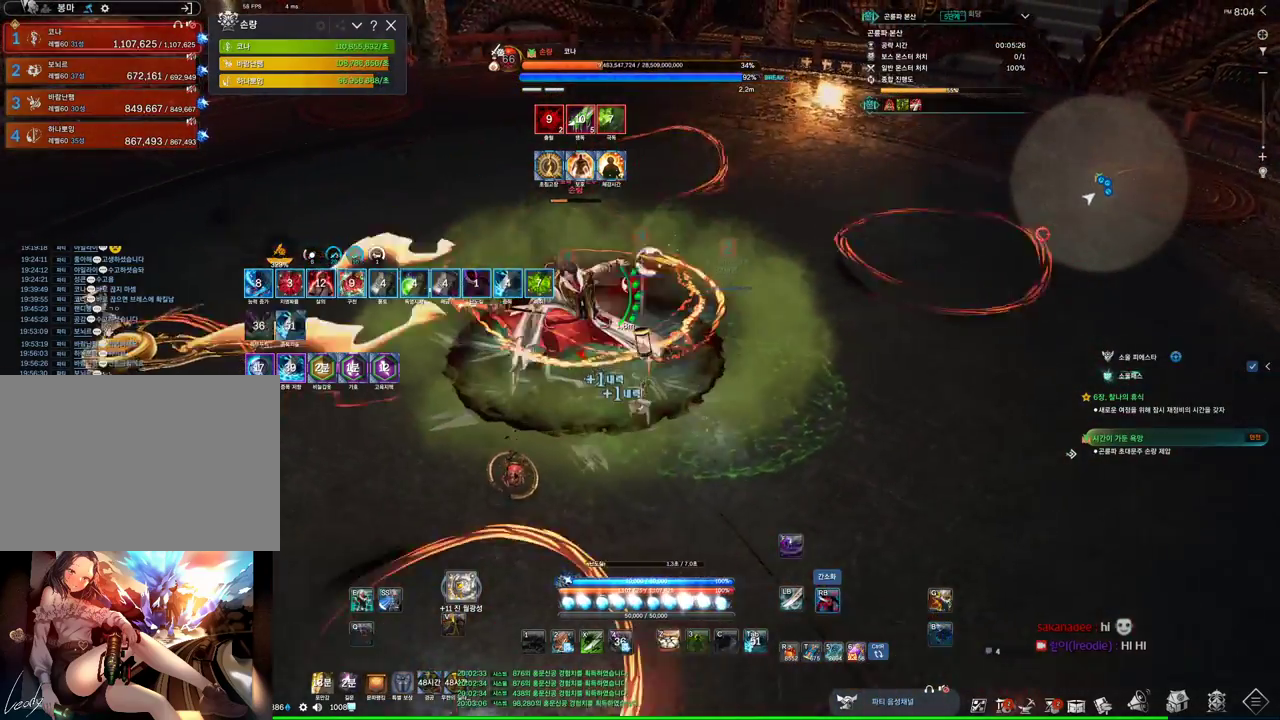
{"keys": ["a"], "mouse": ["right"], "events": [[233, "a", "down"], [366, "4", "down"], [366, "mouse_right", "up"], [466, "mouse_right", "down"], [500, "4", "up"]]}
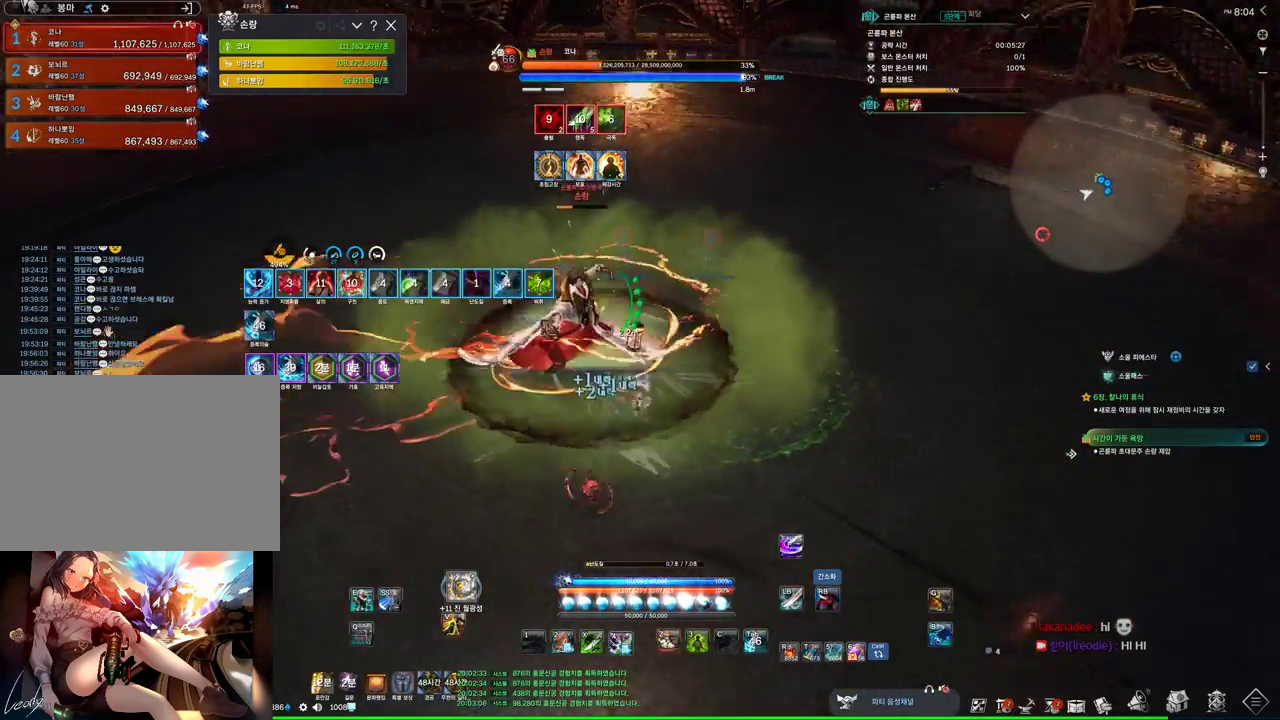
{"keys": ["4"], "mouse": [], "events": [[100, "a", "up"], [433, "mouse_right", "up"], [466, "4", "down"]]}
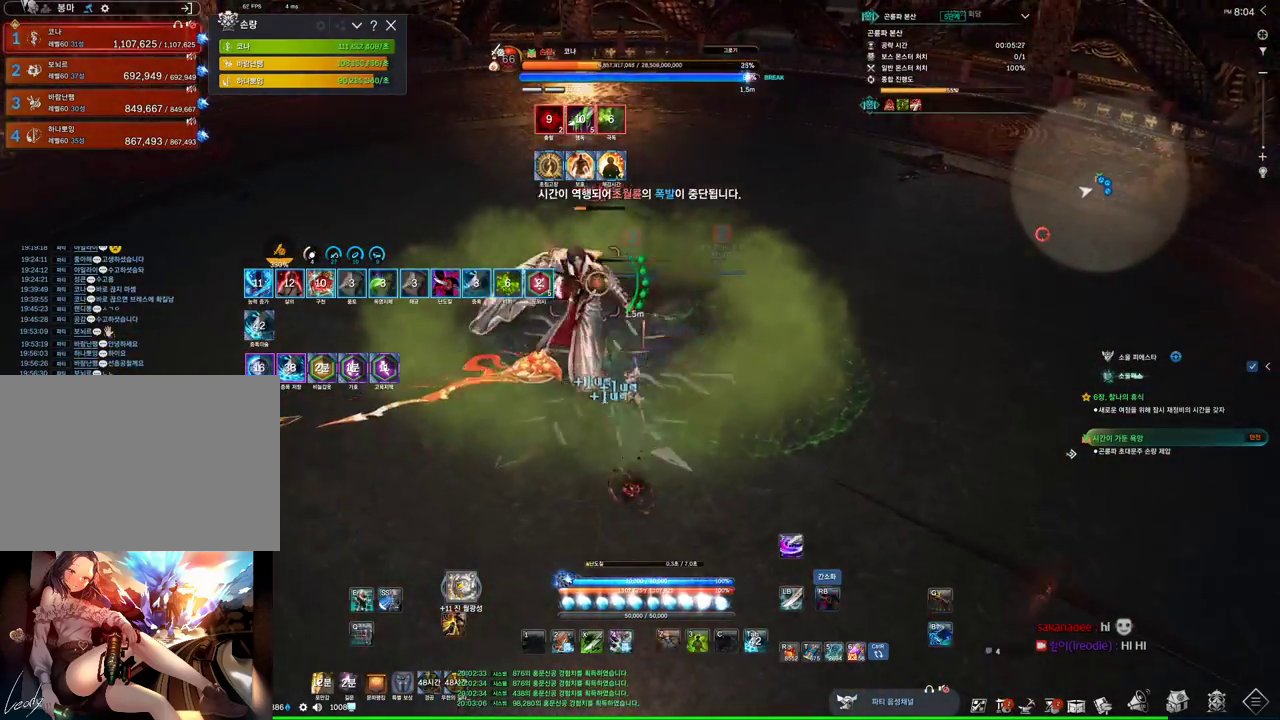
{"keys": ["a"], "mouse": [], "events": [[66, "mouse_right", "down"], [100, "4", "up"], [400, "a", "down"], [500, "mouse_right", "up"]]}
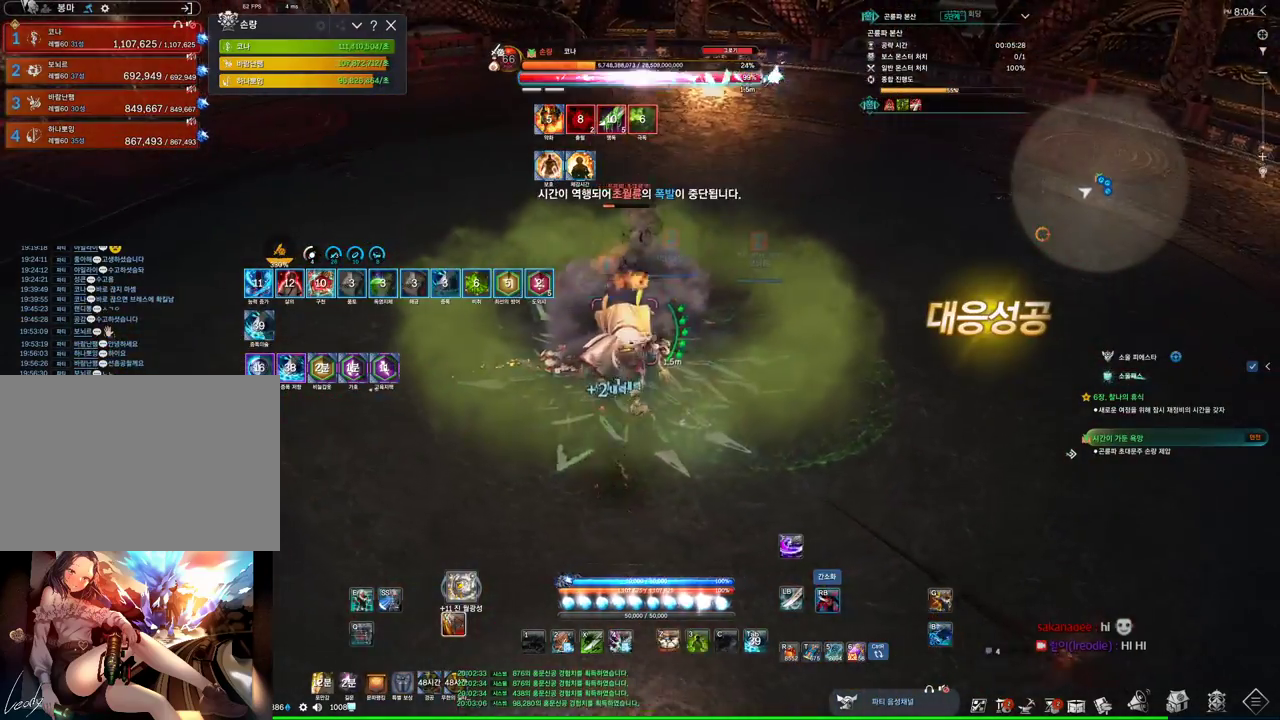
{"keys": [], "mouse": ["right"], "events": [[33, "3", "down"], [233, "mouse_right", "down"], [266, "3", "up"], [366, "a", "up"]]}